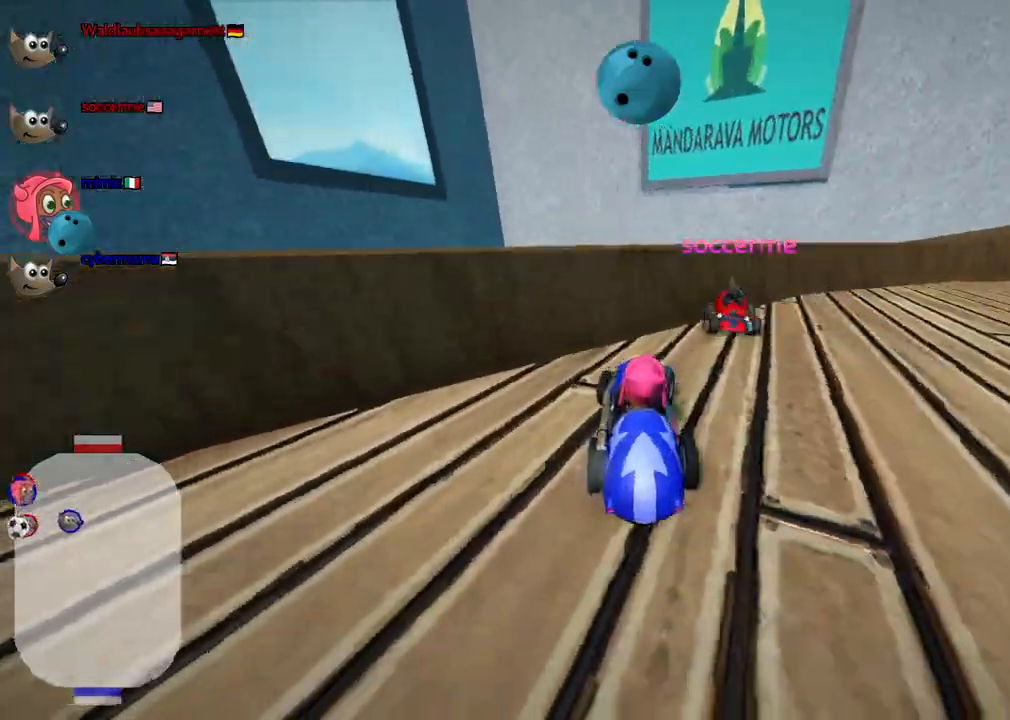
Gameplay with keyboard; each line is a JSON object with the keys held at the frame after it. "events" lists presses ("down") and releases ("up") of ".", "/", "alt_r", "b", "c", "comma", "ctrl_r", "d", "down", "f", "g", "h", "j", "k", "l", "left", "m", "n", "quote", "return", "right", "semicolon", "shift_r", "space", "super", "up" and "v" between this image and that frame as [ms after this image, input, new state], when the widget could be followed in between. No other keys are recorded. Mouse input is not recorded.
{"keys": ["left", "up"]}
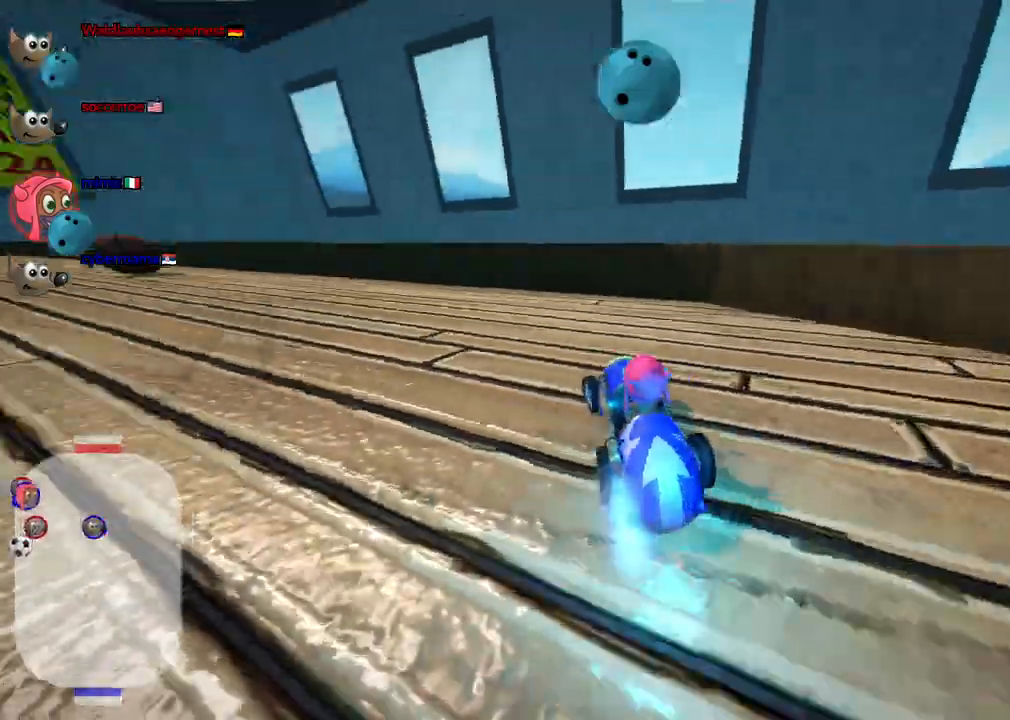
{"keys": ["left", "m", "up"], "events": [[17, "m", "down"]]}
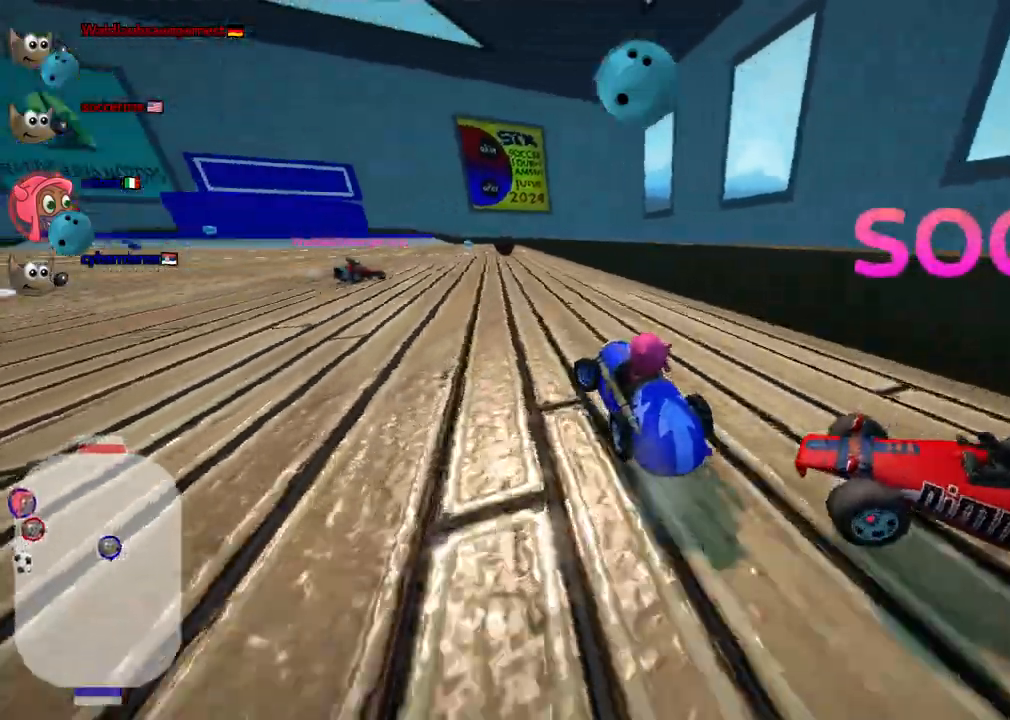
{"keys": ["m", "right", "up"], "events": [[67, "right", "down"], [117, "left", "up"], [300, "left", "down"], [450, "left", "up"]]}
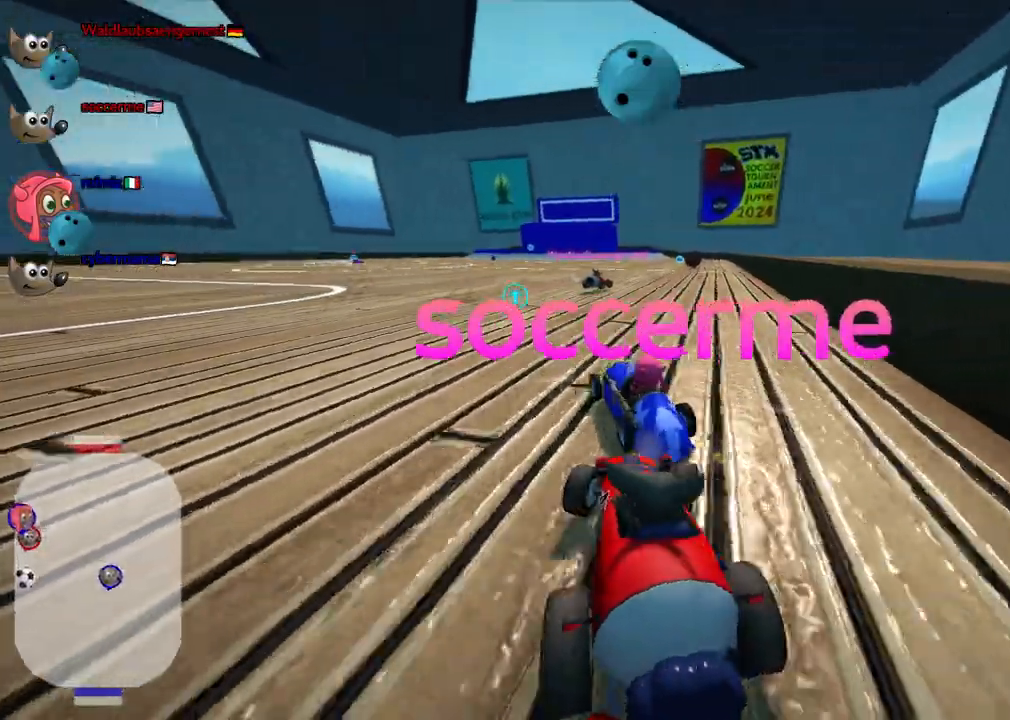
{"keys": ["m", "n", "right", "up"], "events": [[467, "n", "down"]]}
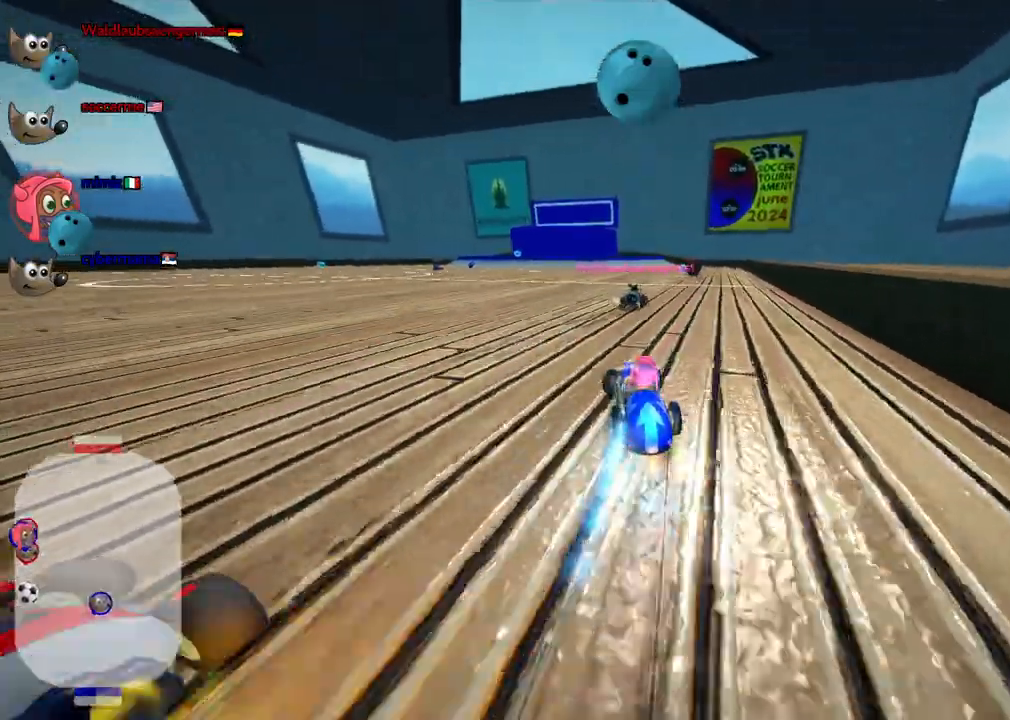
{"keys": ["up"], "events": [[17, "m", "up"], [50, "right", "up"], [100, "n", "up"], [300, "right", "down"], [383, "right", "up"]]}
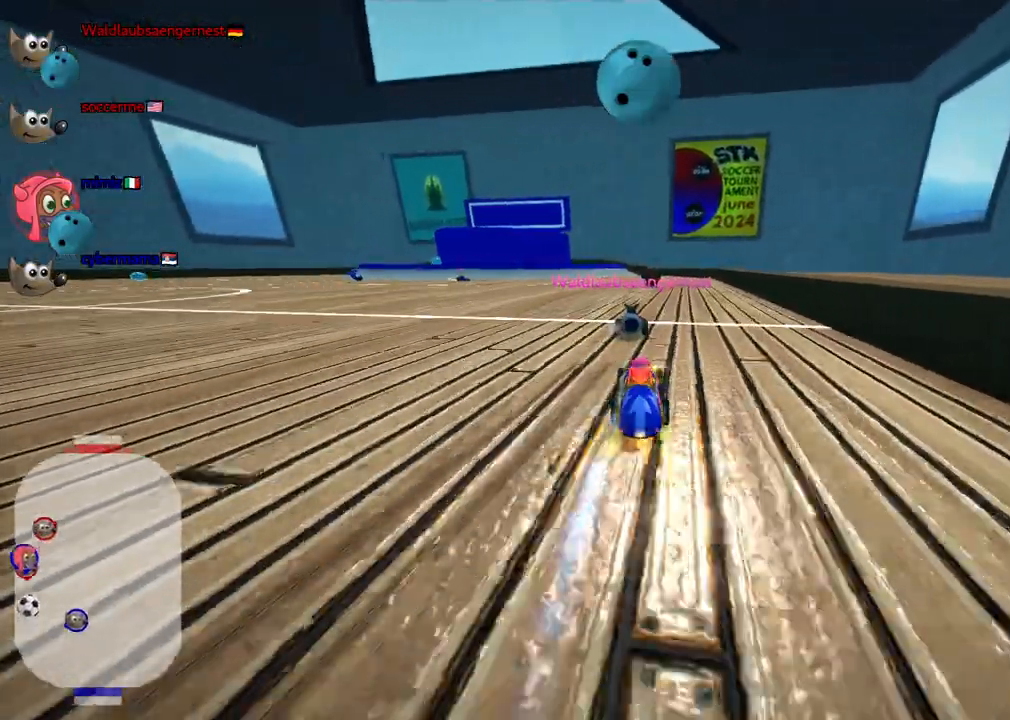
{"keys": ["right", "up"], "events": [[450, "right", "down"]]}
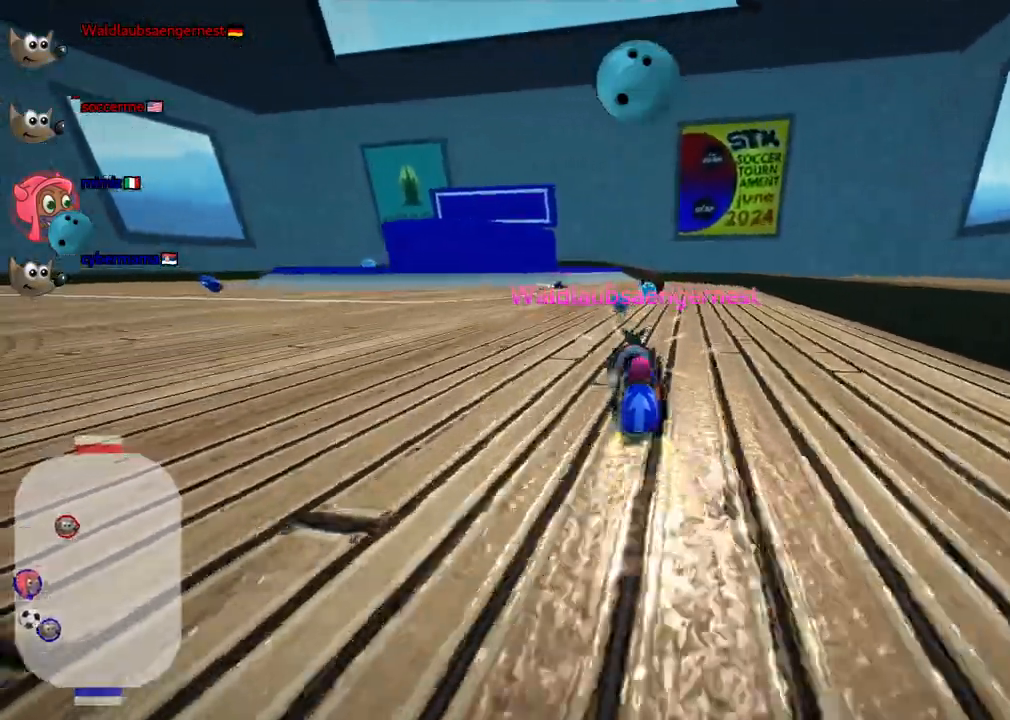
{"keys": ["left", "up"], "events": [[100, "right", "up"], [233, "left", "down"]]}
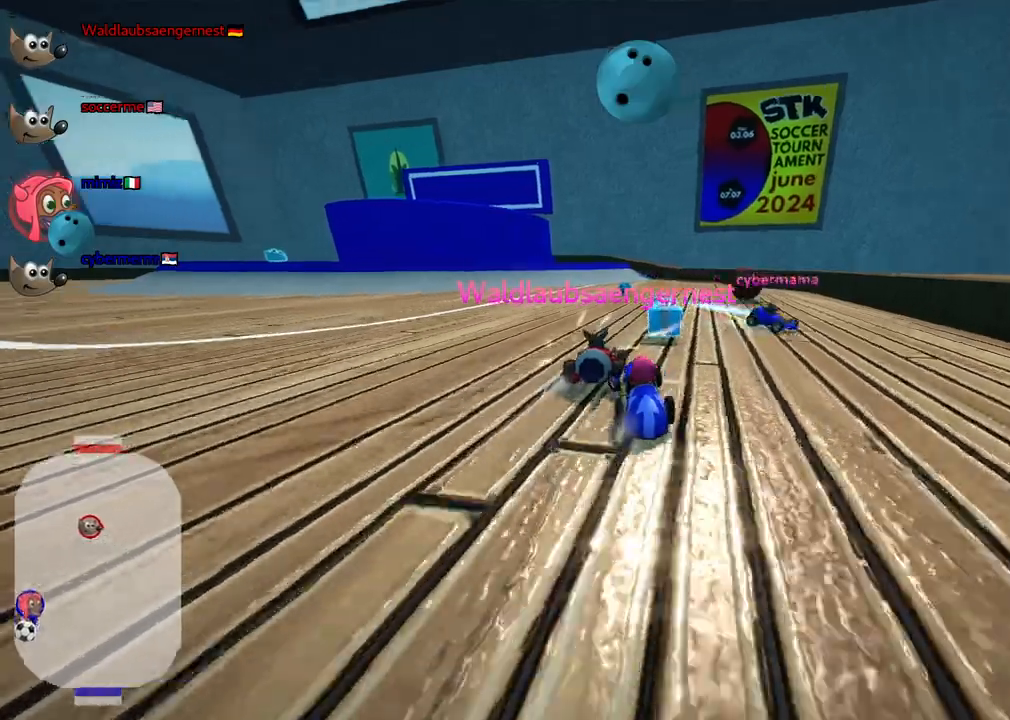
{"keys": ["m", "right"], "events": [[100, "left", "up"], [200, "m", "down"], [200, "right", "down"], [250, "up", "up"]]}
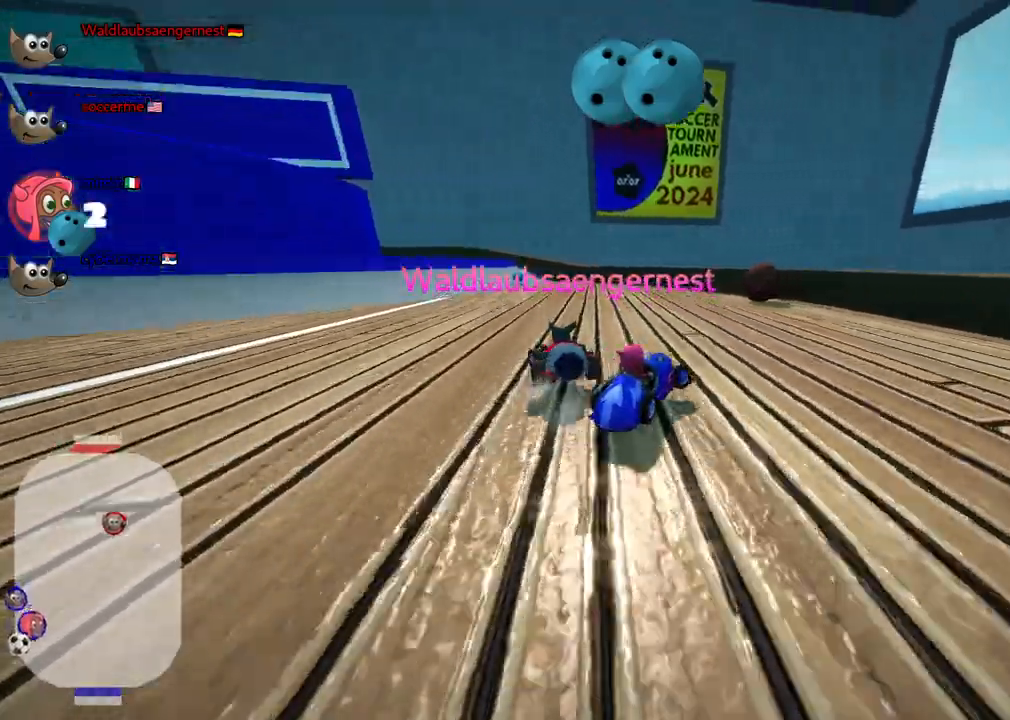
{"keys": ["left", "m", "up"], "events": [[33, "left", "down"], [33, "right", "up"], [67, "m", "up"], [117, "down", "down"], [317, "down", "up"], [350, "m", "down"], [450, "up", "down"]]}
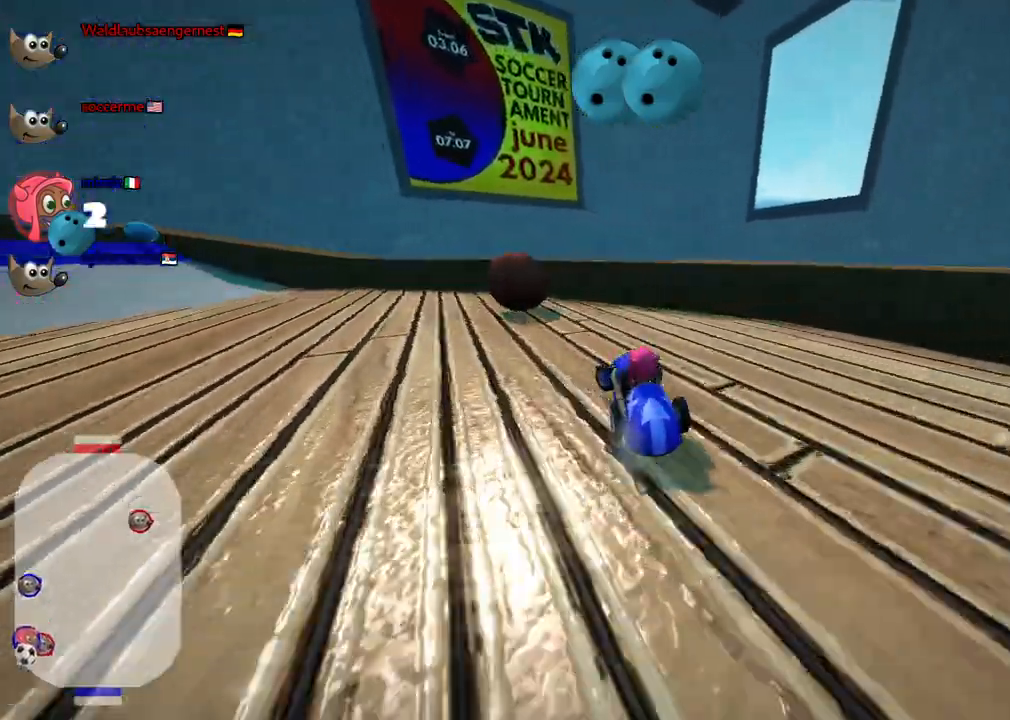
{"keys": ["m", "right", "up"], "events": [[367, "left", "up"], [367, "right", "down"]]}
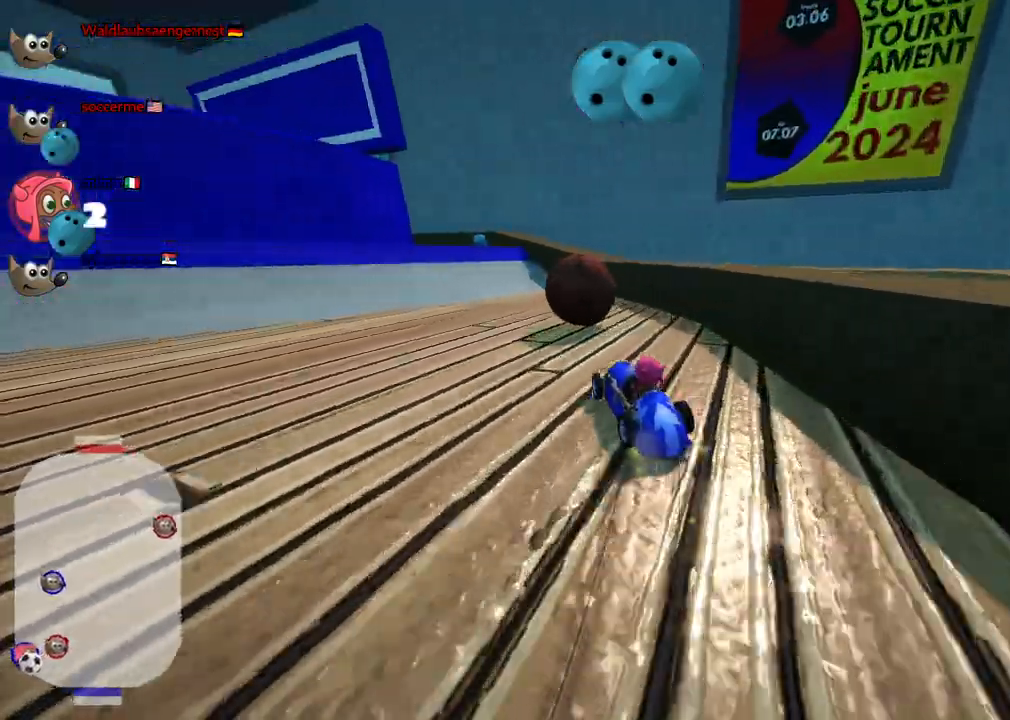
{"keys": ["left", "m"], "events": [[300, "left", "down"], [400, "right", "up"], [433, "up", "up"]]}
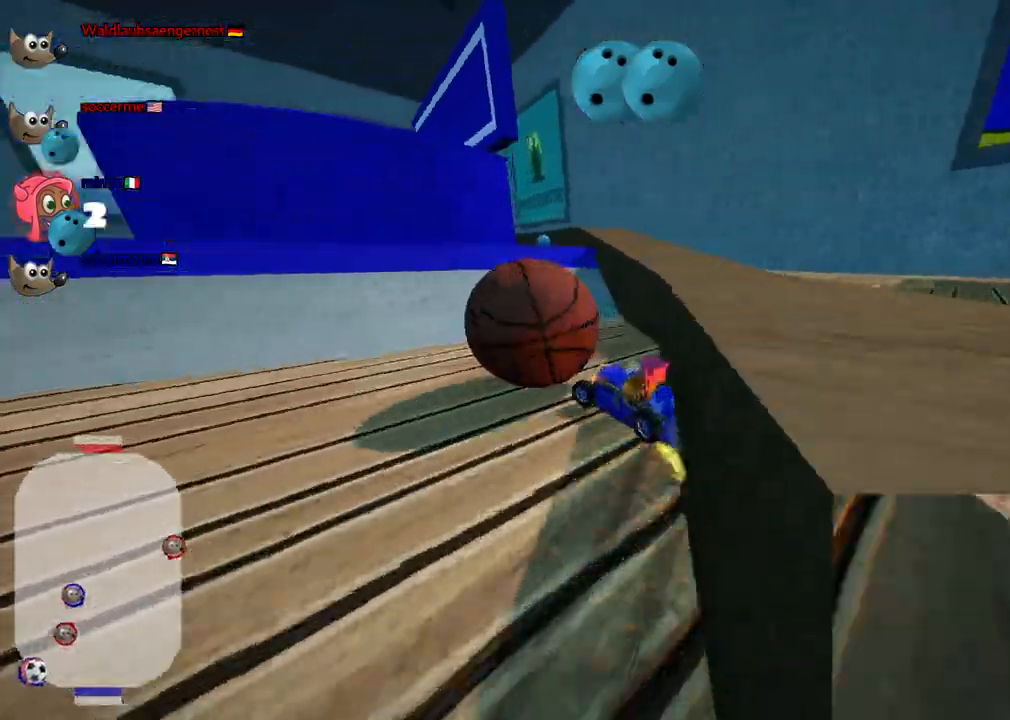
{"keys": ["left"]}
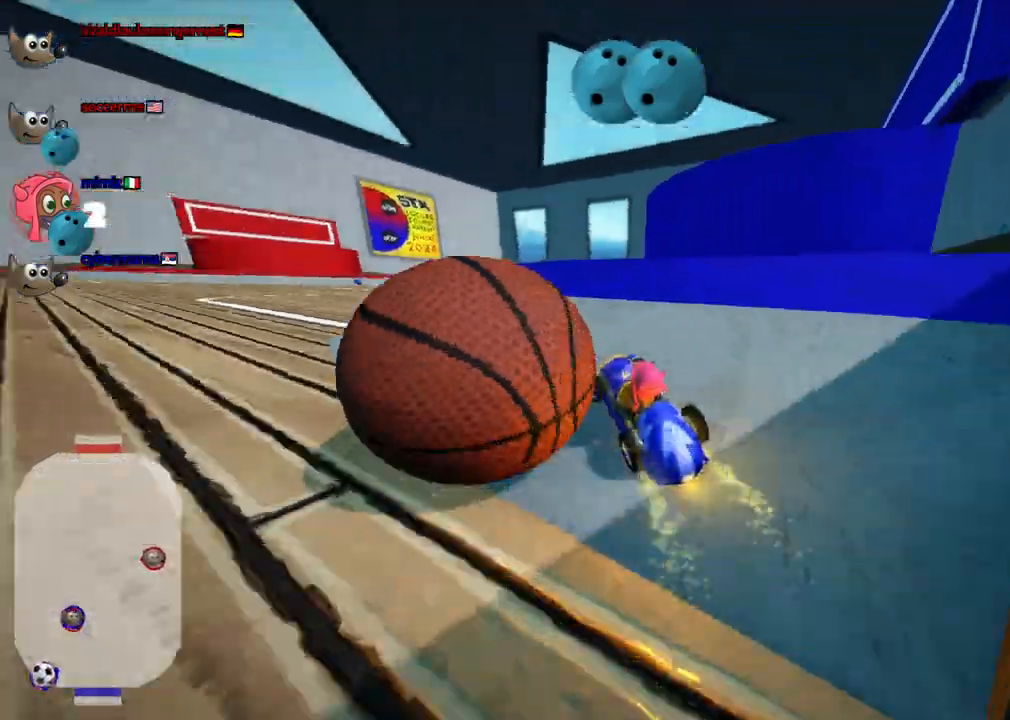
{"keys": ["left", "up"], "events": [[100, "down", "down"], [283, "down", "up"], [433, "up", "down"]]}
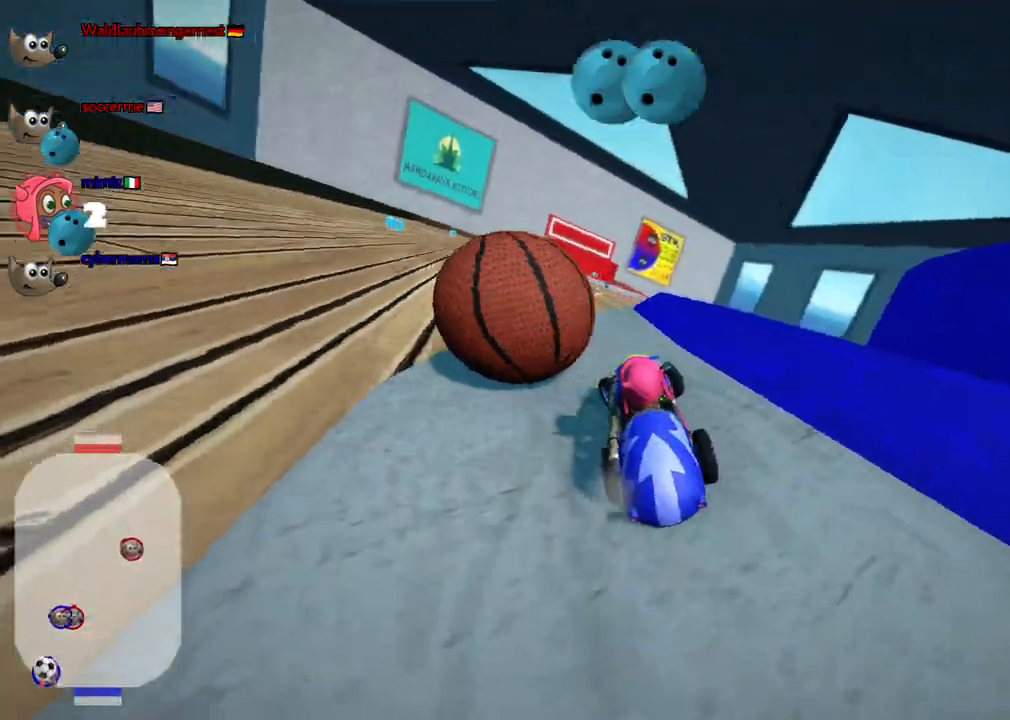
{"keys": ["up"], "events": [[17, "n", "down"], [117, "n", "up"], [350, "left", "up"], [350, "space", "down"], [450, "space", "up"]]}
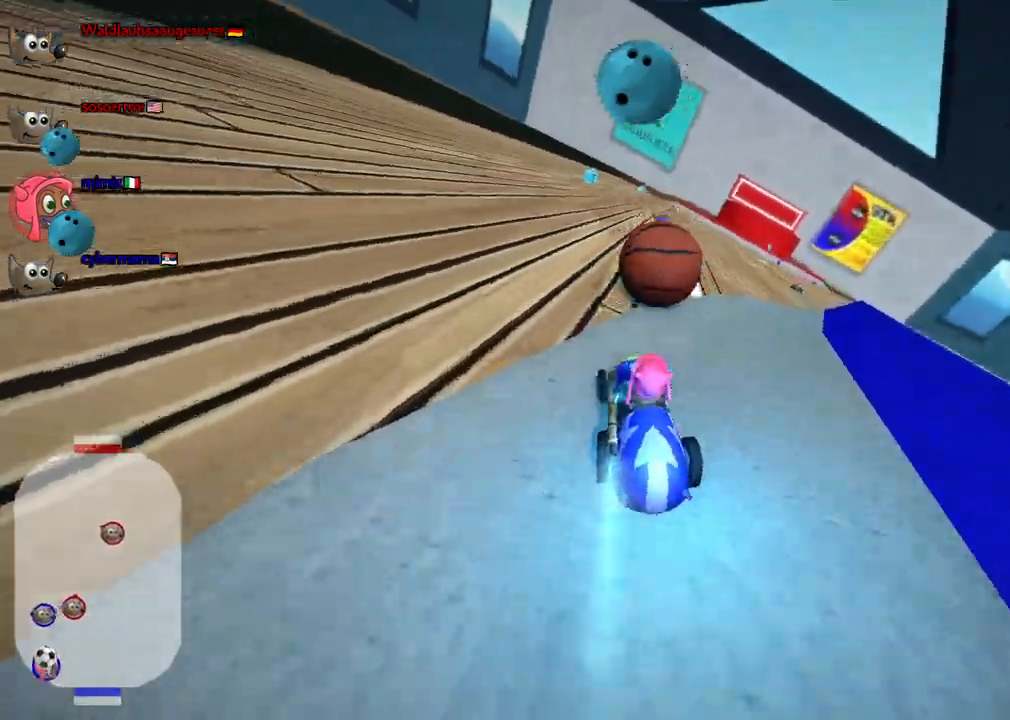
{"keys": ["m", "right", "up"]}
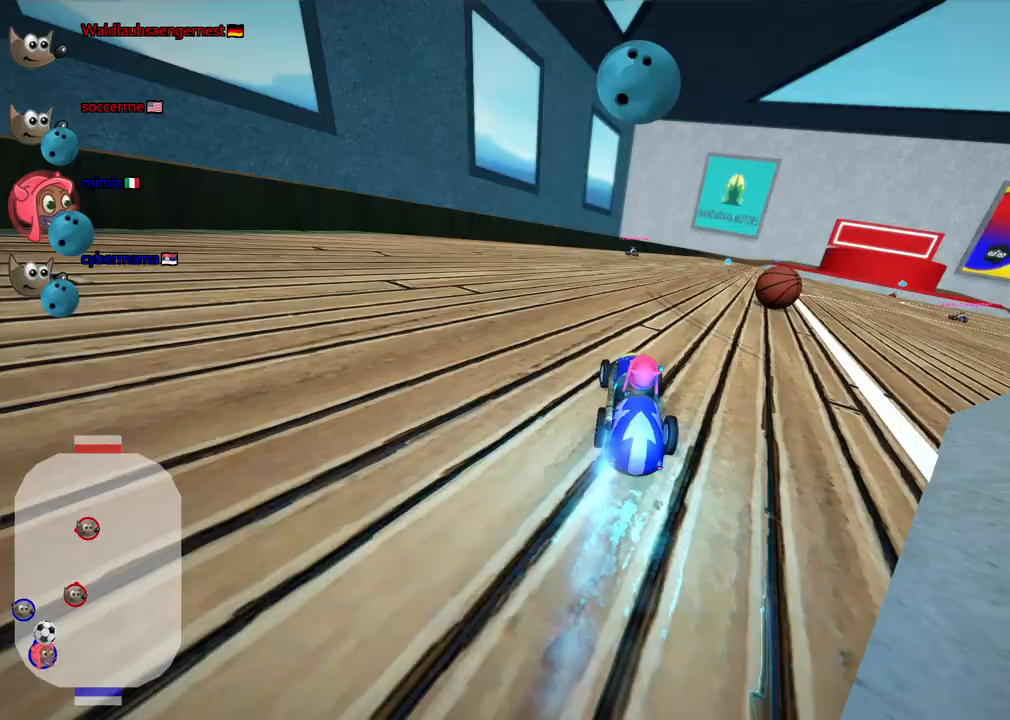
{"keys": ["left", "m", "up"], "events": [[50, "left", "down"], [150, "right", "up"]]}
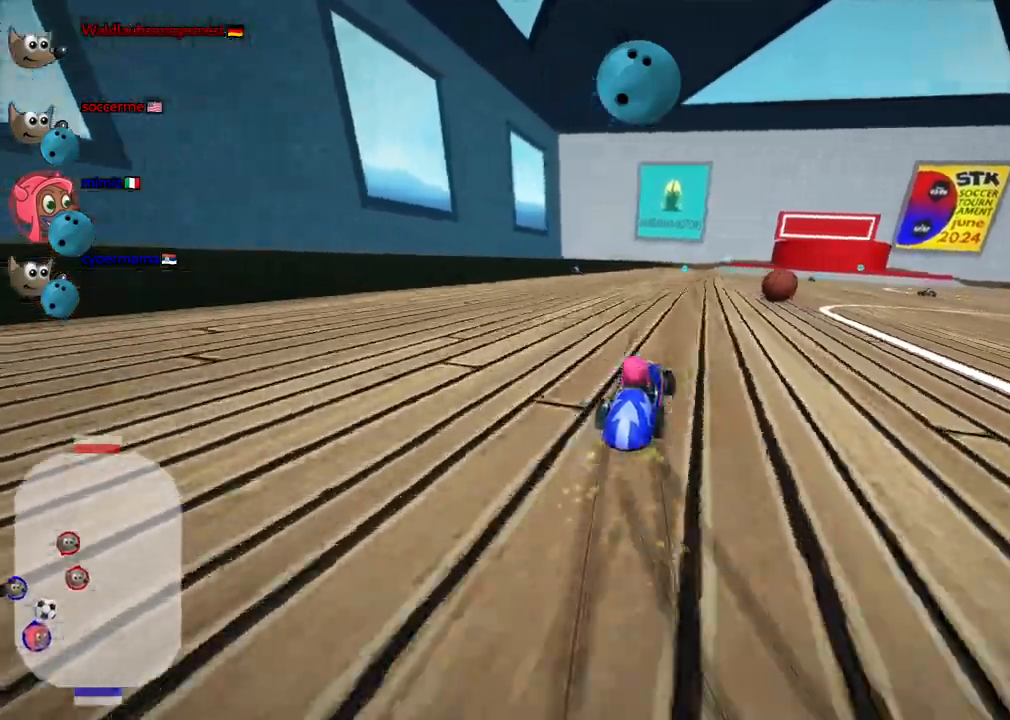
{"keys": ["left", "m", "up"], "events": []}
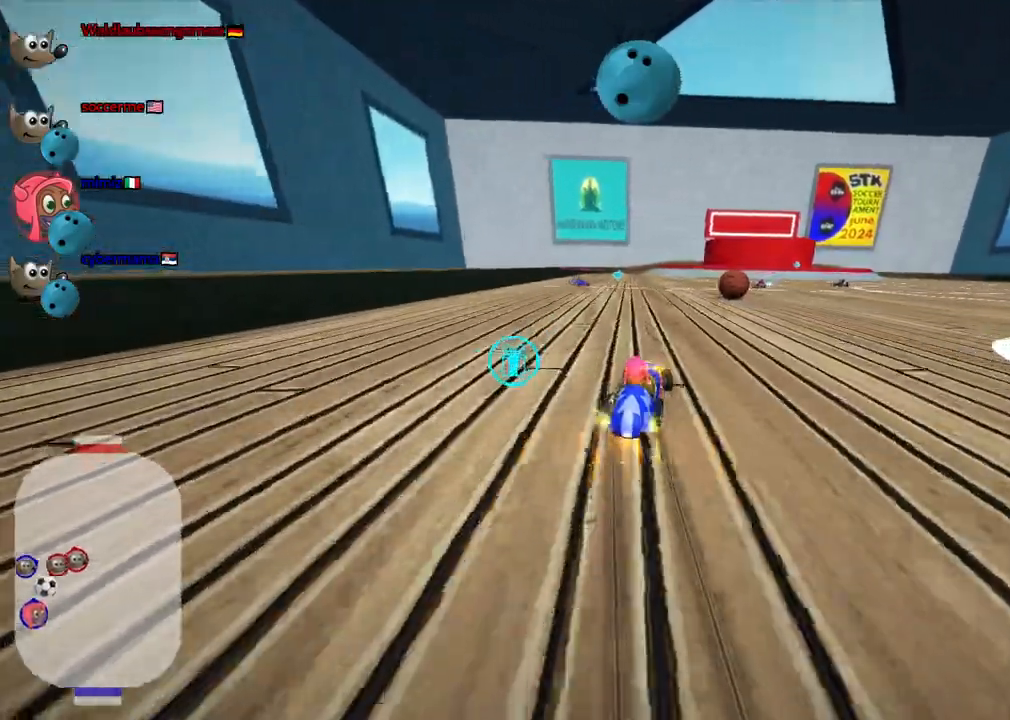
{"keys": ["left"], "events": [[33, "up", "up"], [183, "up", "down"], [233, "m", "up"], [317, "up", "up"]]}